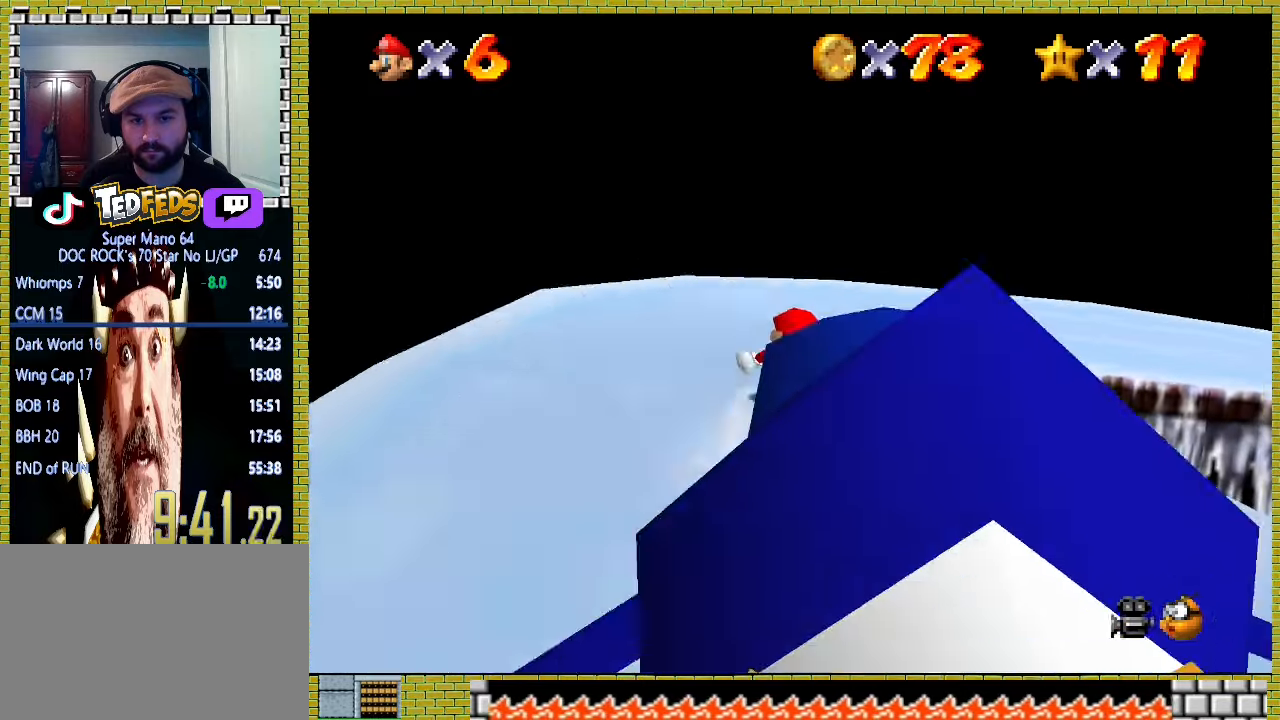
Gameplay with a controller (Xbox layout); each line is a JSON object with the inputs held at the frame after it. "events" lists button and stick changes between this image and that frame as [ms after this image, input, new state], when the widget could be followed in between. Not read: L2 L3 R2 R3 right_stick.
{"buttons": [], "left_stick": "right", "events": [[233, "left_stick", "right"]]}
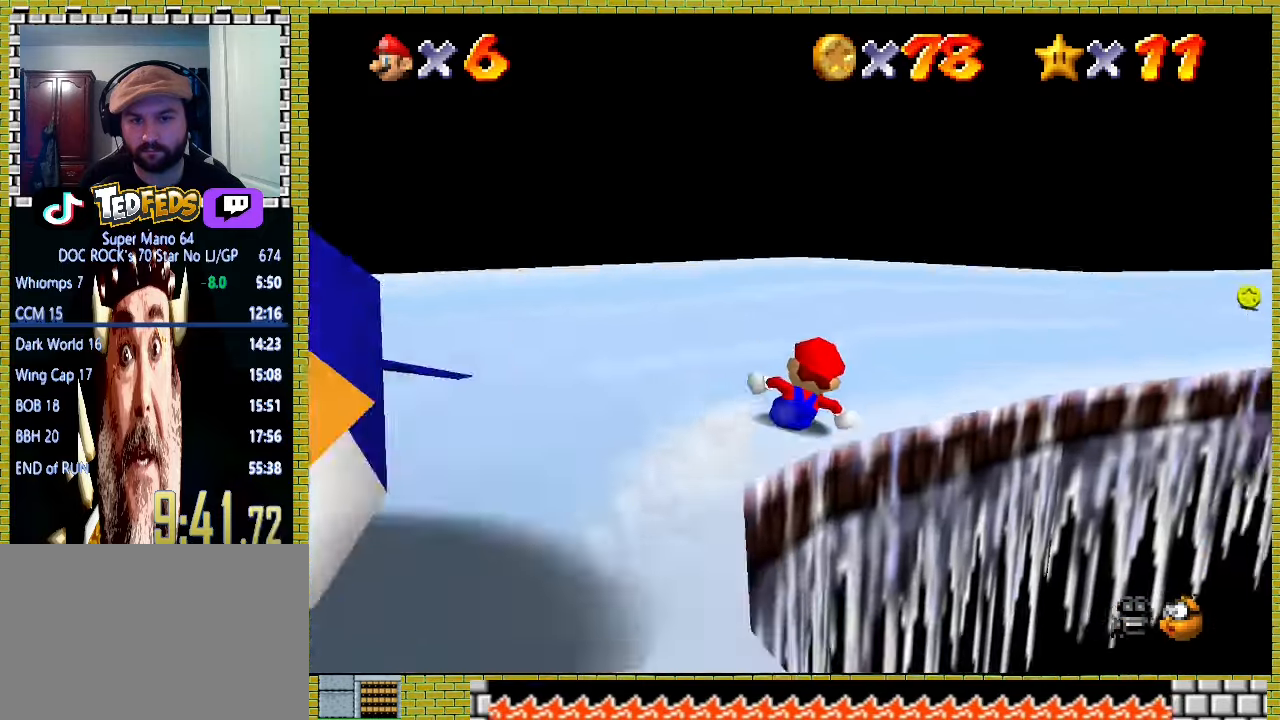
{"buttons": [], "left_stick": "up", "events": [[400, "left_stick", "up"]]}
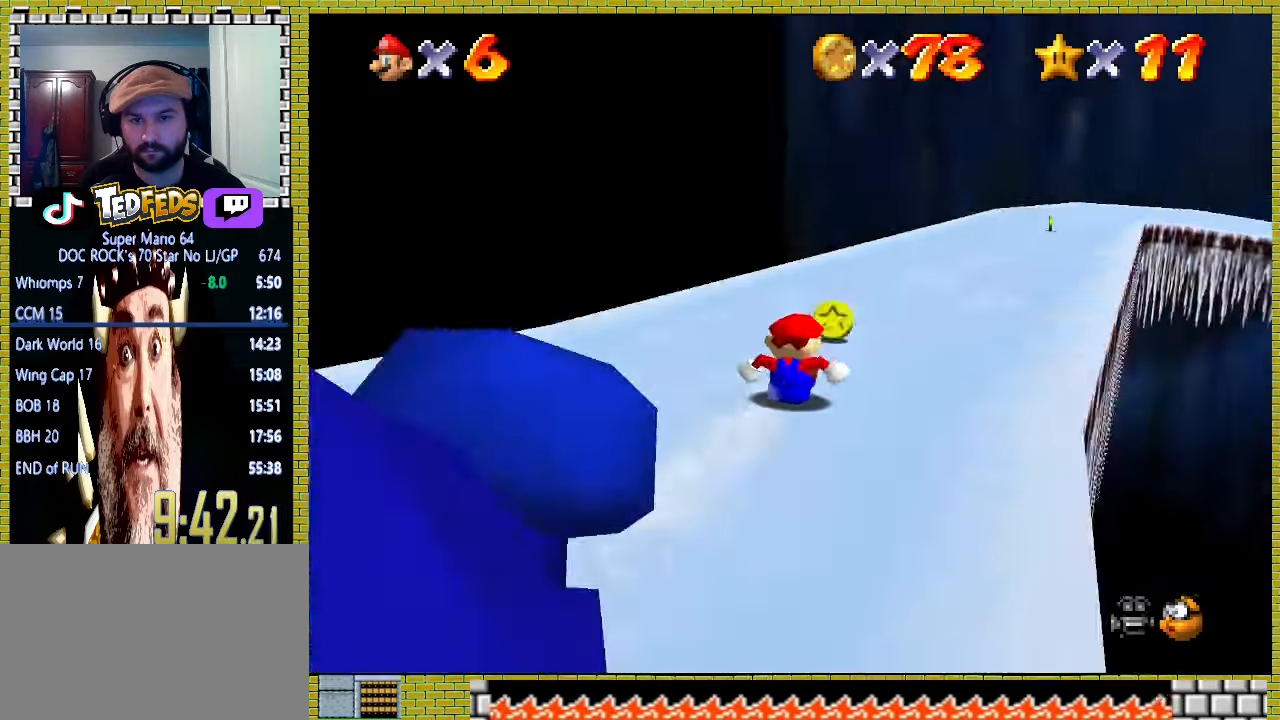
{"buttons": [], "left_stick": "up", "events": []}
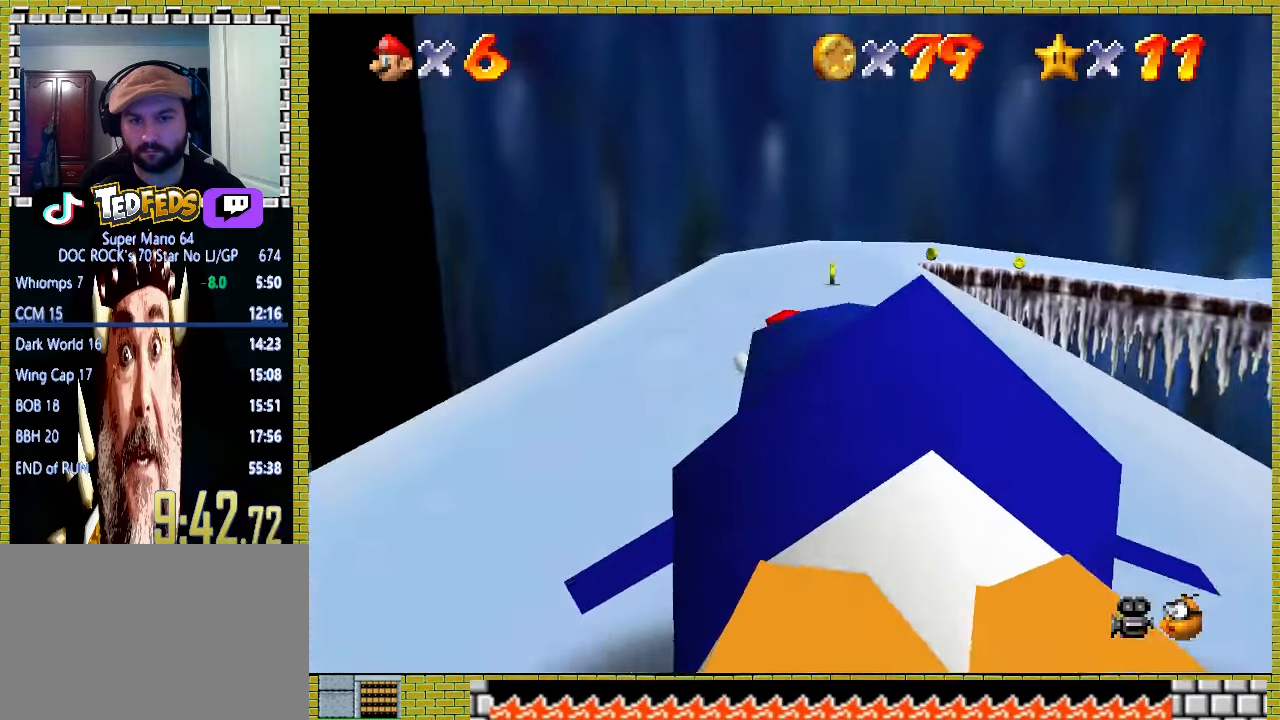
{"buttons": [], "left_stick": "up", "events": []}
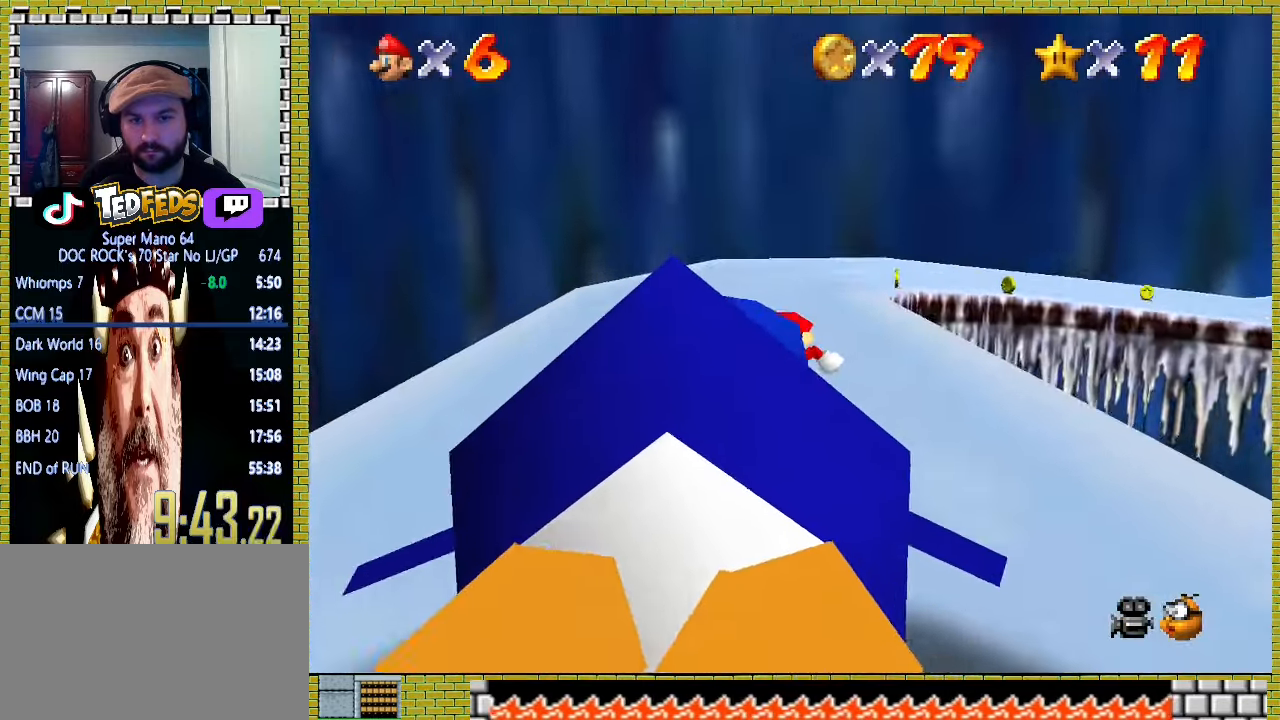
{"buttons": [], "left_stick": "up-right", "events": [[433, "left_stick", "up-right"]]}
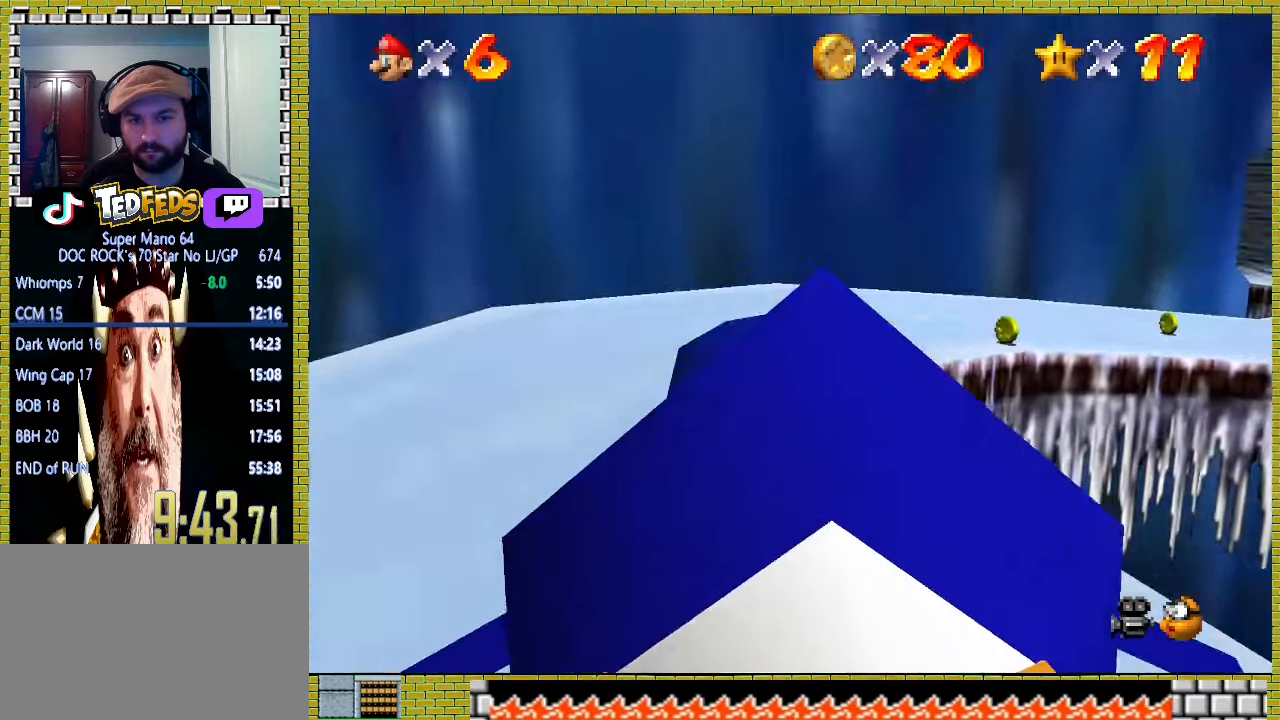
{"buttons": [], "left_stick": "up-right", "events": [[33, "left_stick", "right"], [500, "left_stick", "up-right"]]}
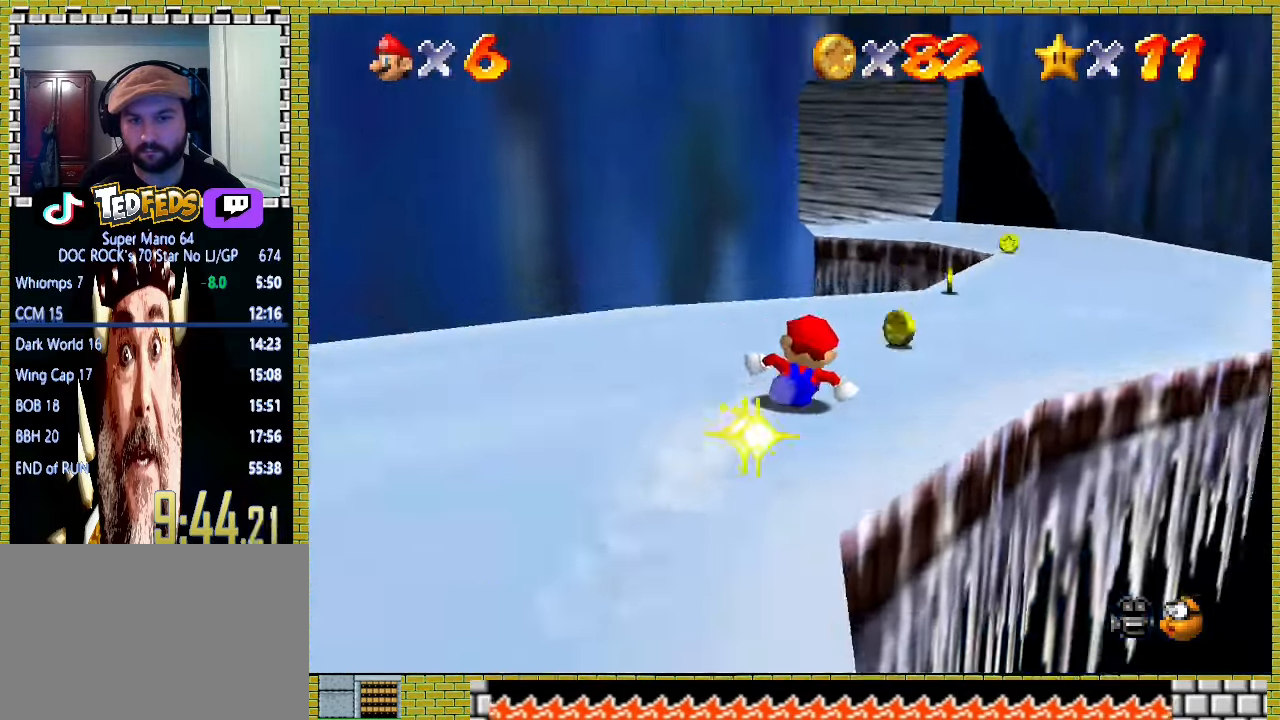
{"buttons": [], "left_stick": "up-left", "events": [[100, "left_stick", "up"], [500, "left_stick", "up-left"]]}
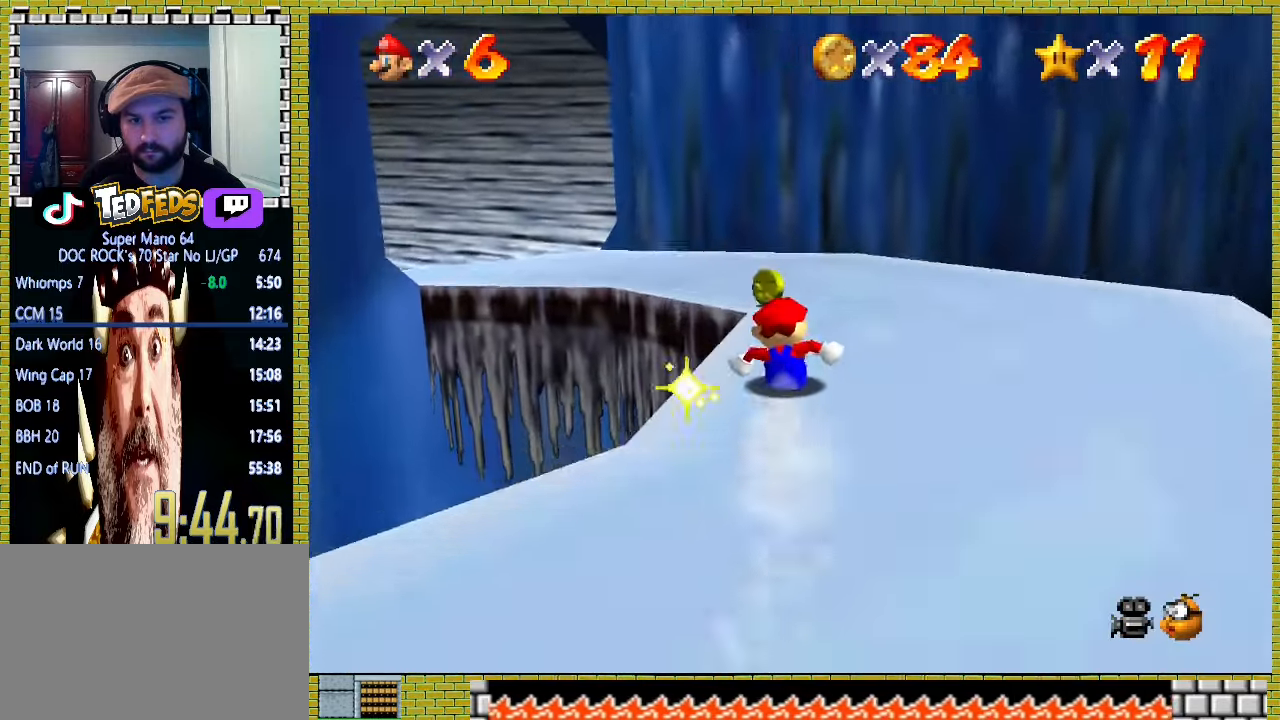
{"buttons": [], "left_stick": "up-left", "events": []}
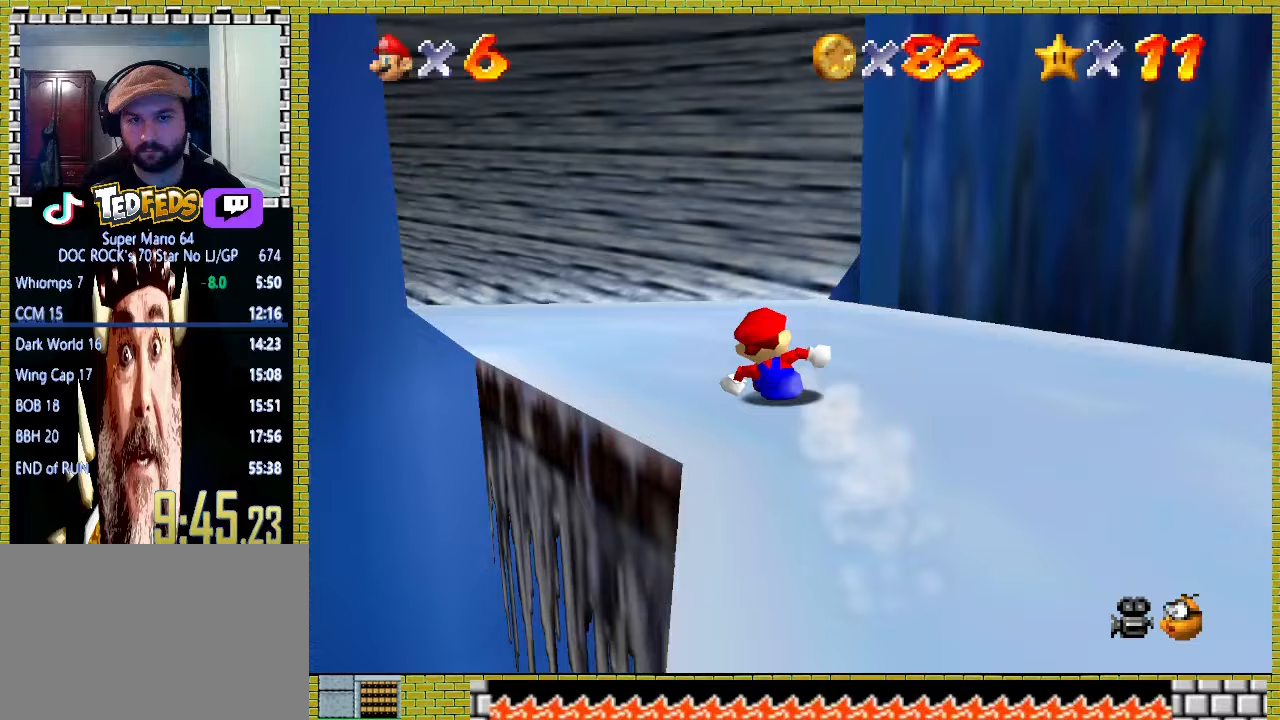
{"buttons": [], "left_stick": "up-left", "events": []}
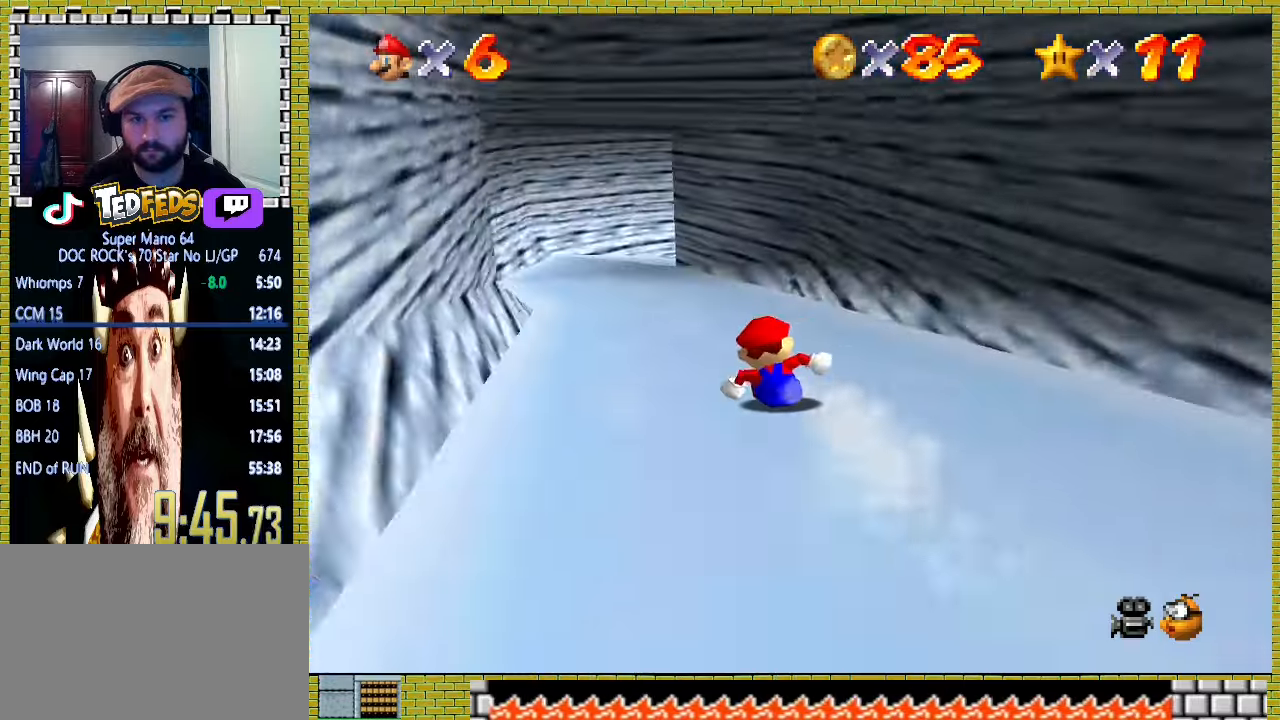
{"buttons": [], "left_stick": "up", "events": [[167, "left_stick", "up"]]}
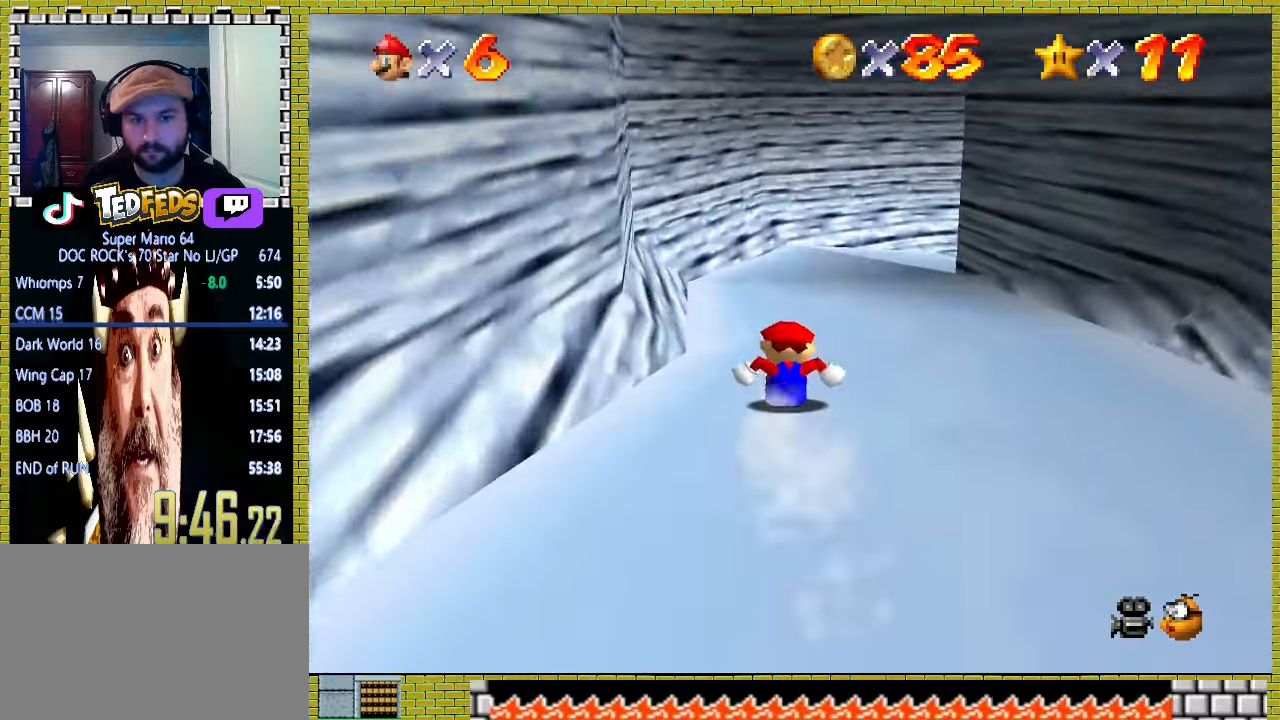
{"buttons": [], "left_stick": "up-right", "events": [[167, "left_stick", "up-right"]]}
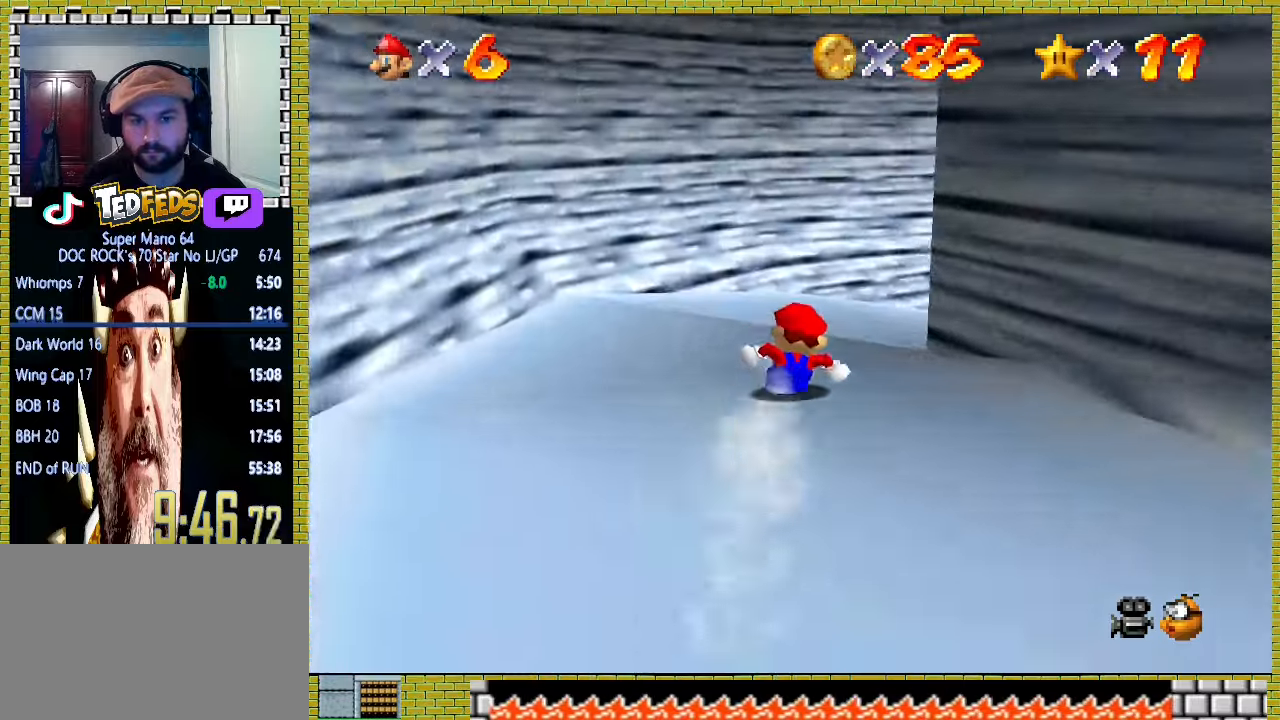
{"buttons": [], "left_stick": "right", "events": [[33, "left_stick", "right"]]}
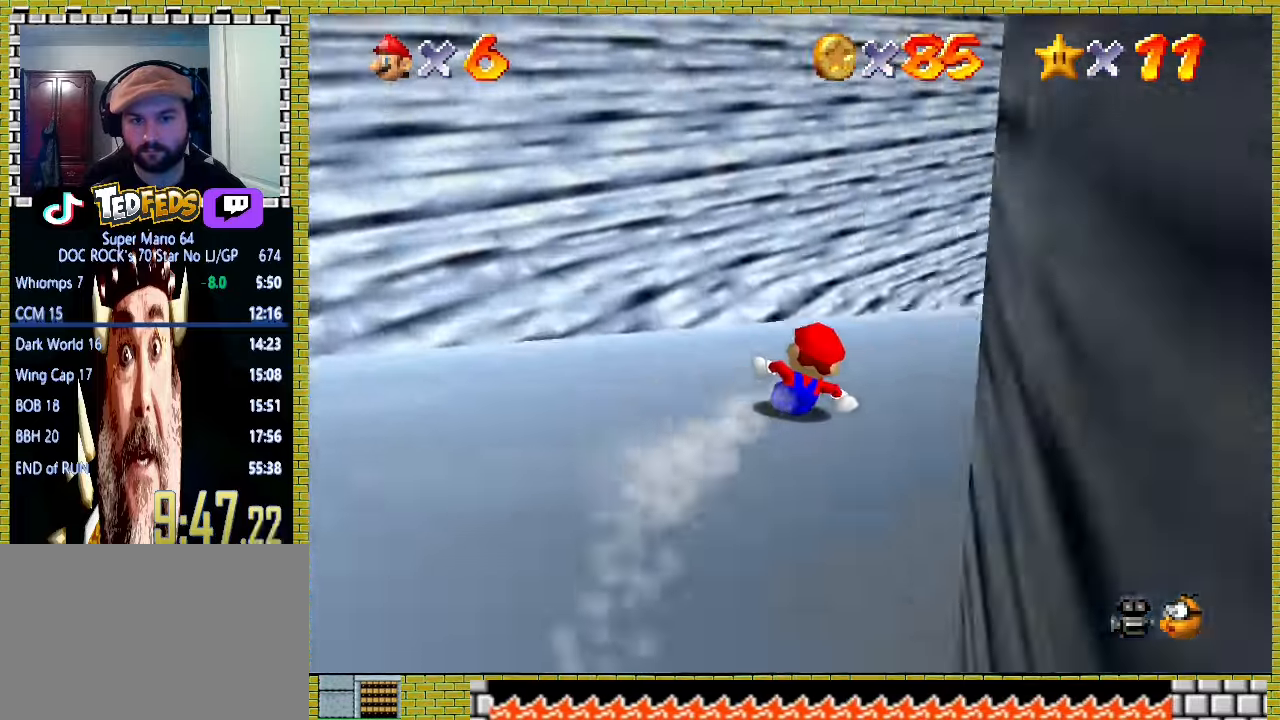
{"buttons": [], "left_stick": "up", "events": [[300, "left_stick", "up"]]}
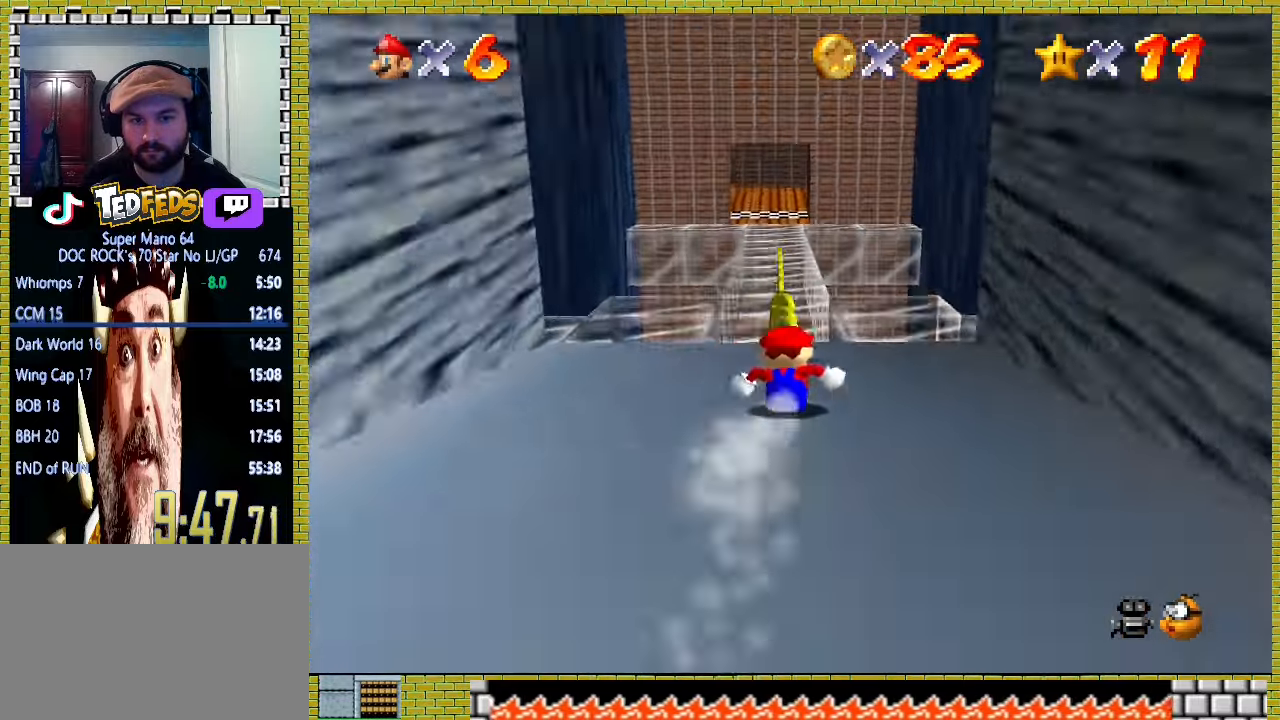
{"buttons": [], "left_stick": "up", "events": []}
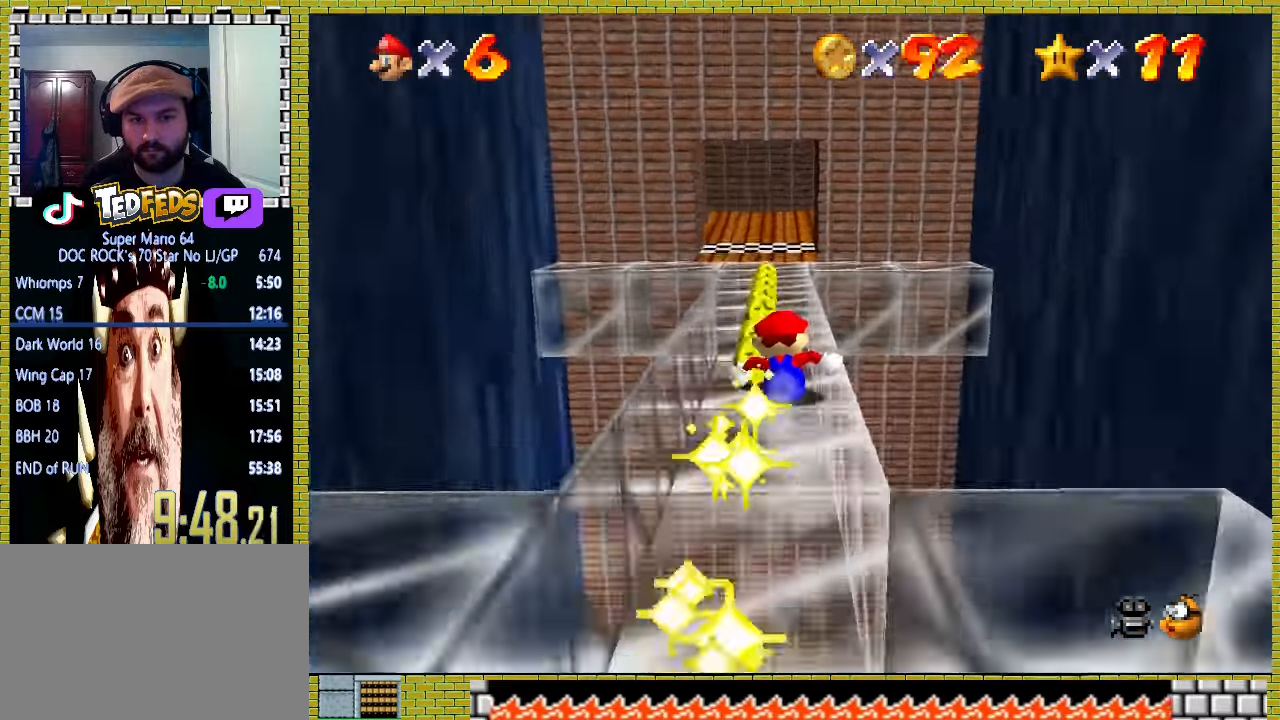
{"buttons": [], "left_stick": "up", "events": []}
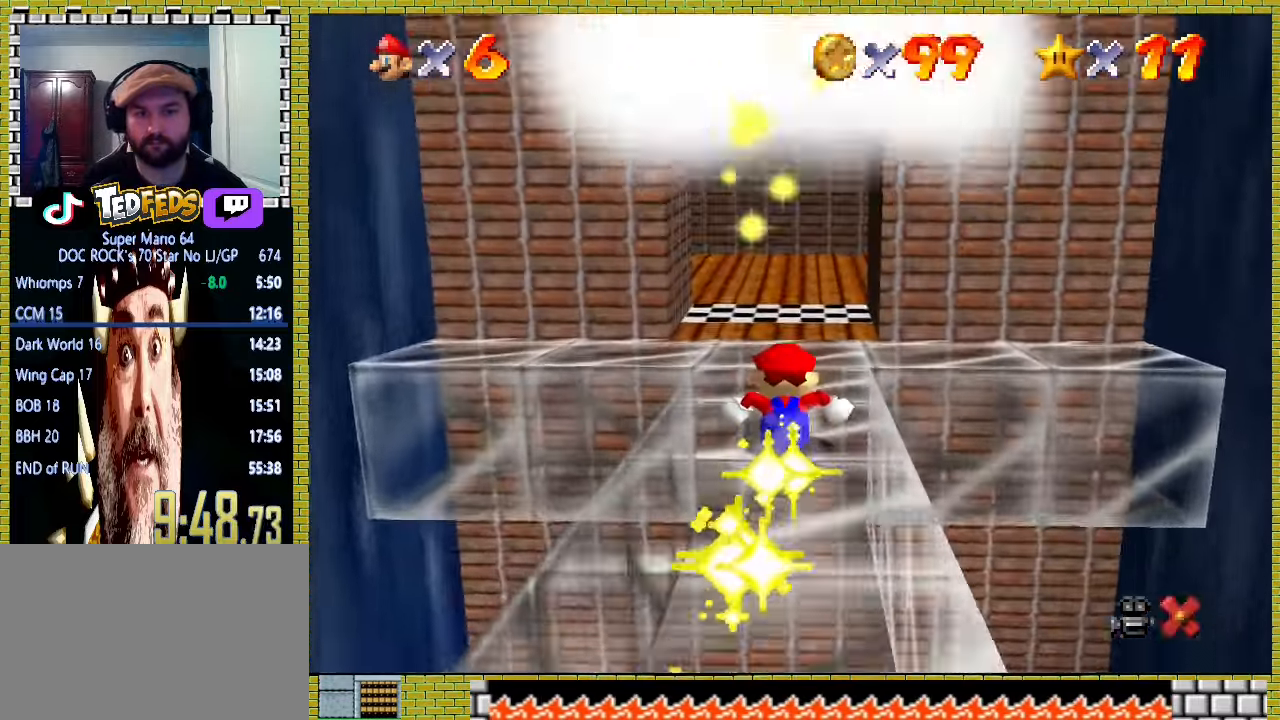
{"buttons": [], "left_stick": "up", "events": []}
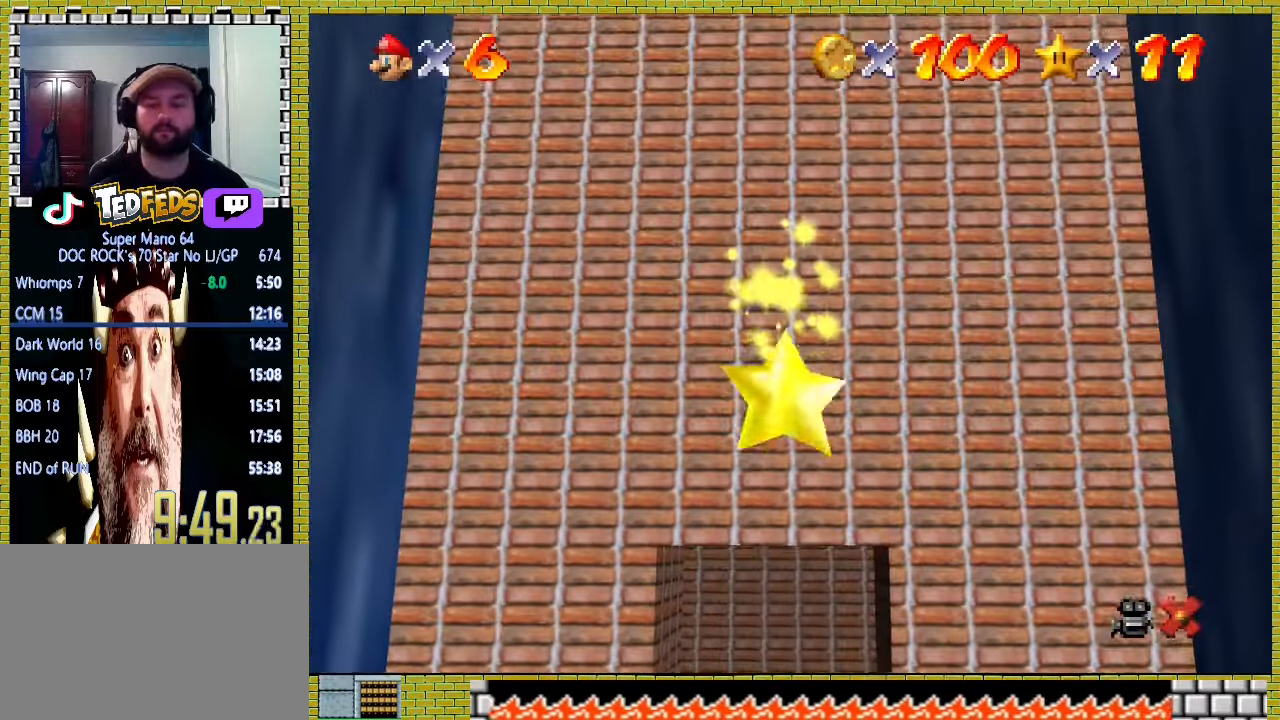
{"buttons": [], "left_stick": "up", "events": [[67, "left_stick", "center"], [400, "left_stick", "up"]]}
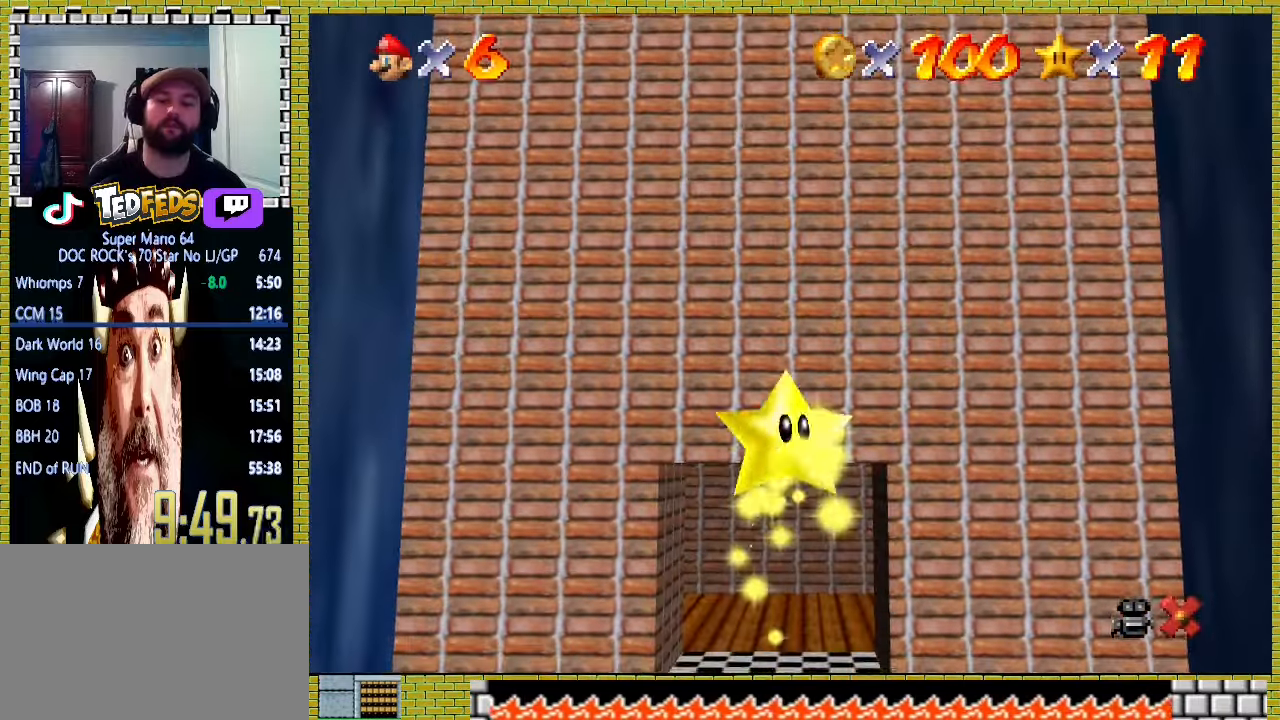
{"buttons": [], "left_stick": "up", "events": []}
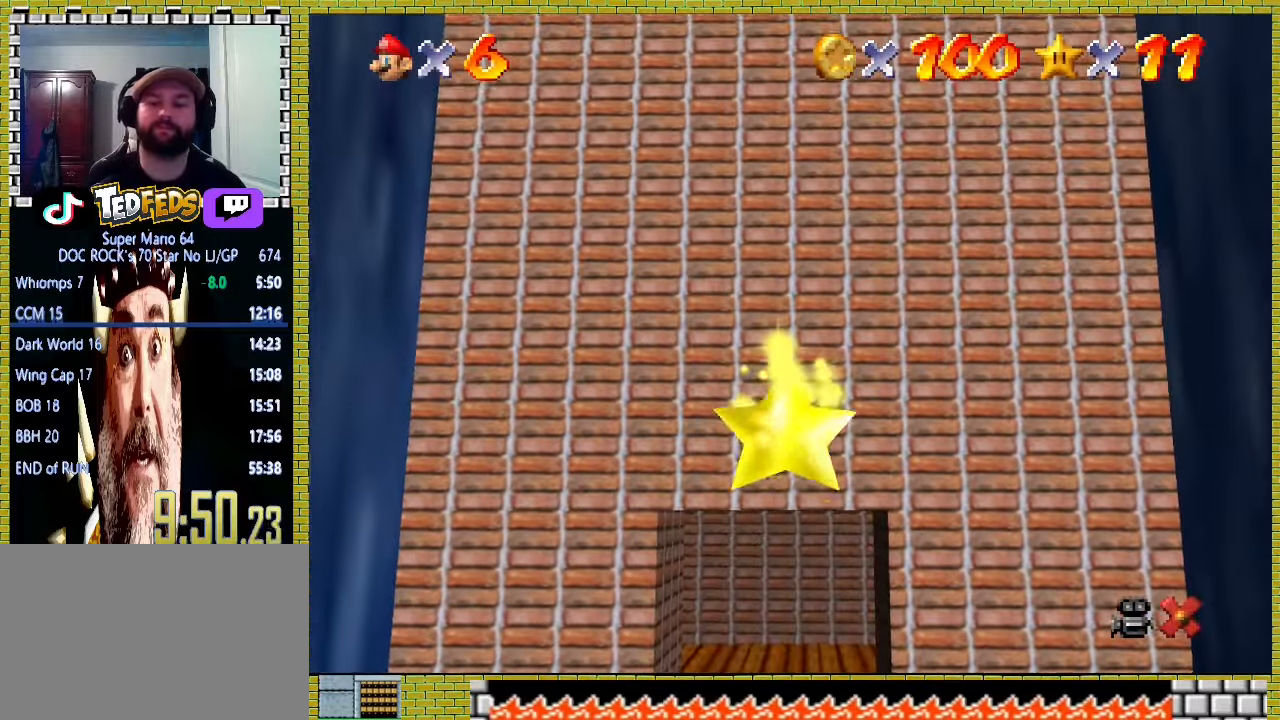
{"buttons": [], "left_stick": "up", "events": []}
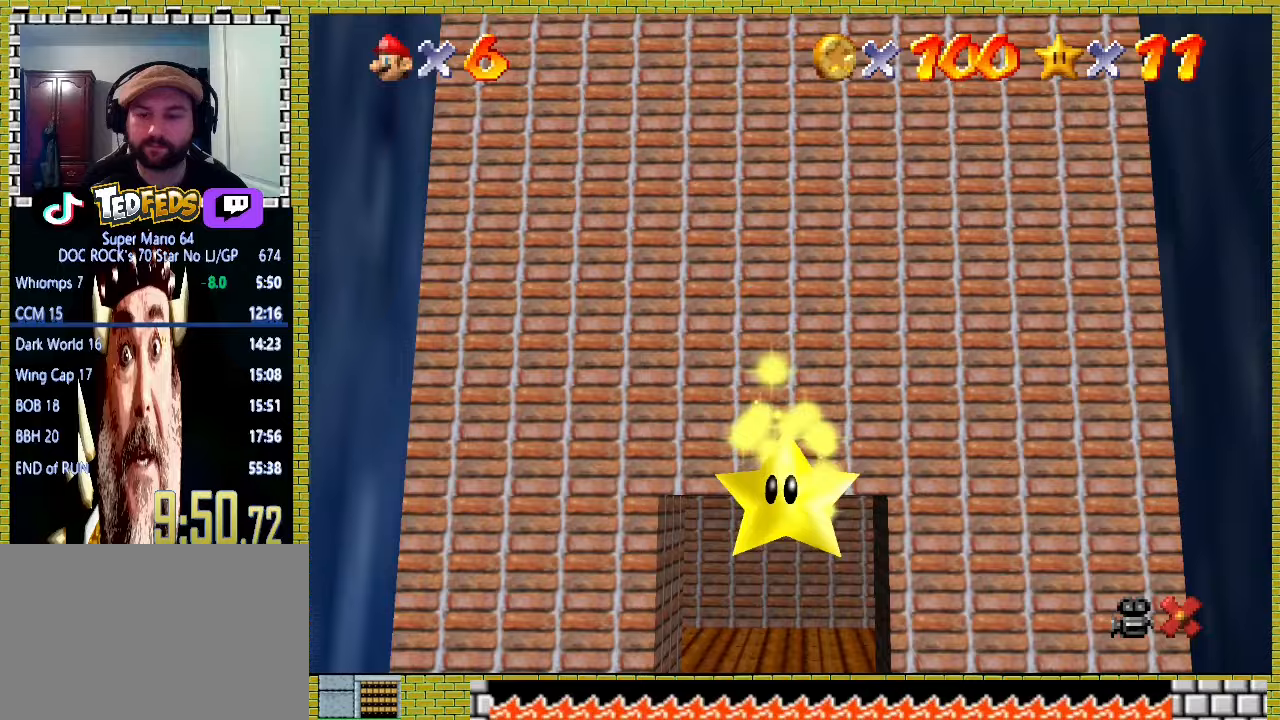
{"buttons": [], "left_stick": "up", "events": []}
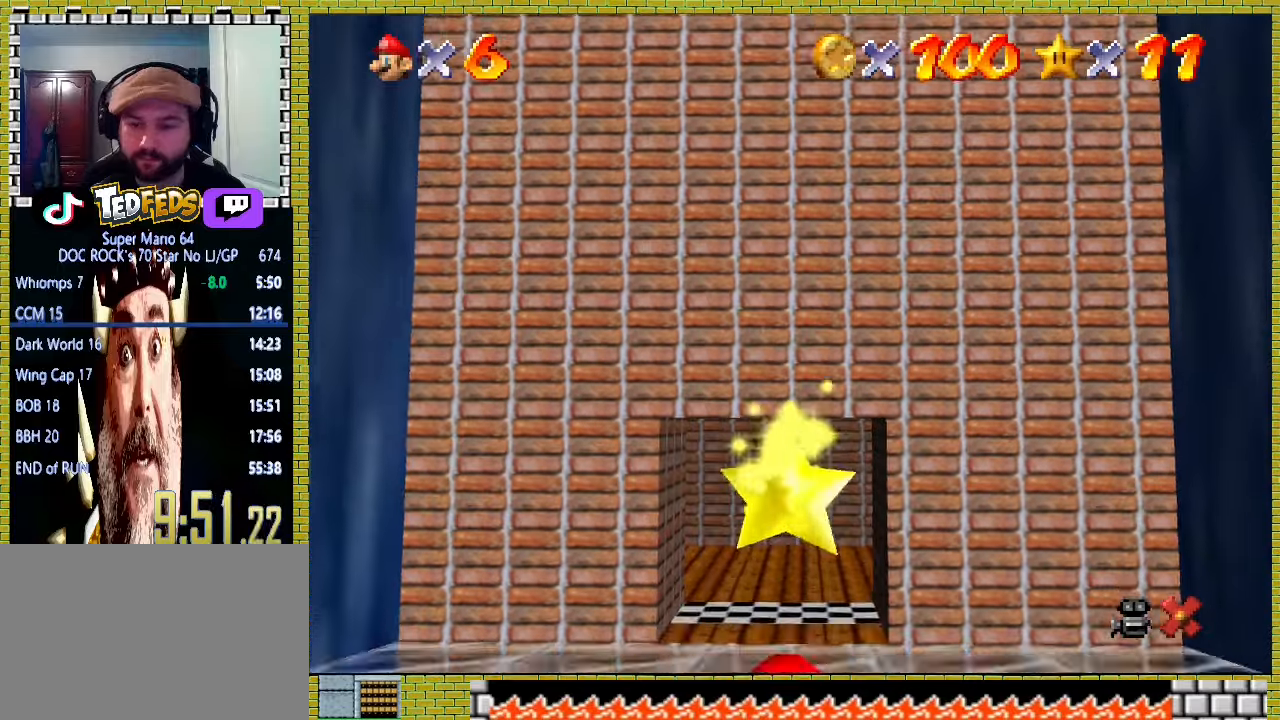
{"buttons": [], "left_stick": "up", "events": []}
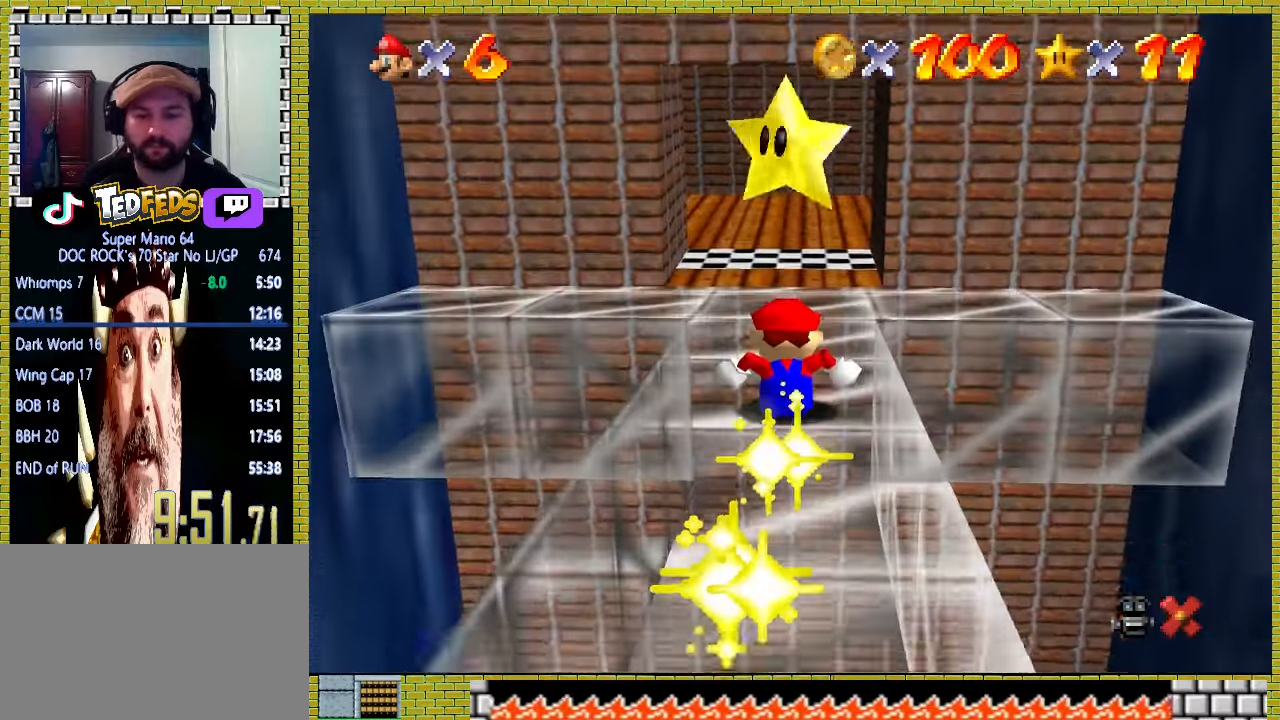
{"buttons": [], "left_stick": "up", "events": [[300, "R1", "down"], [400, "R1", "up"]]}
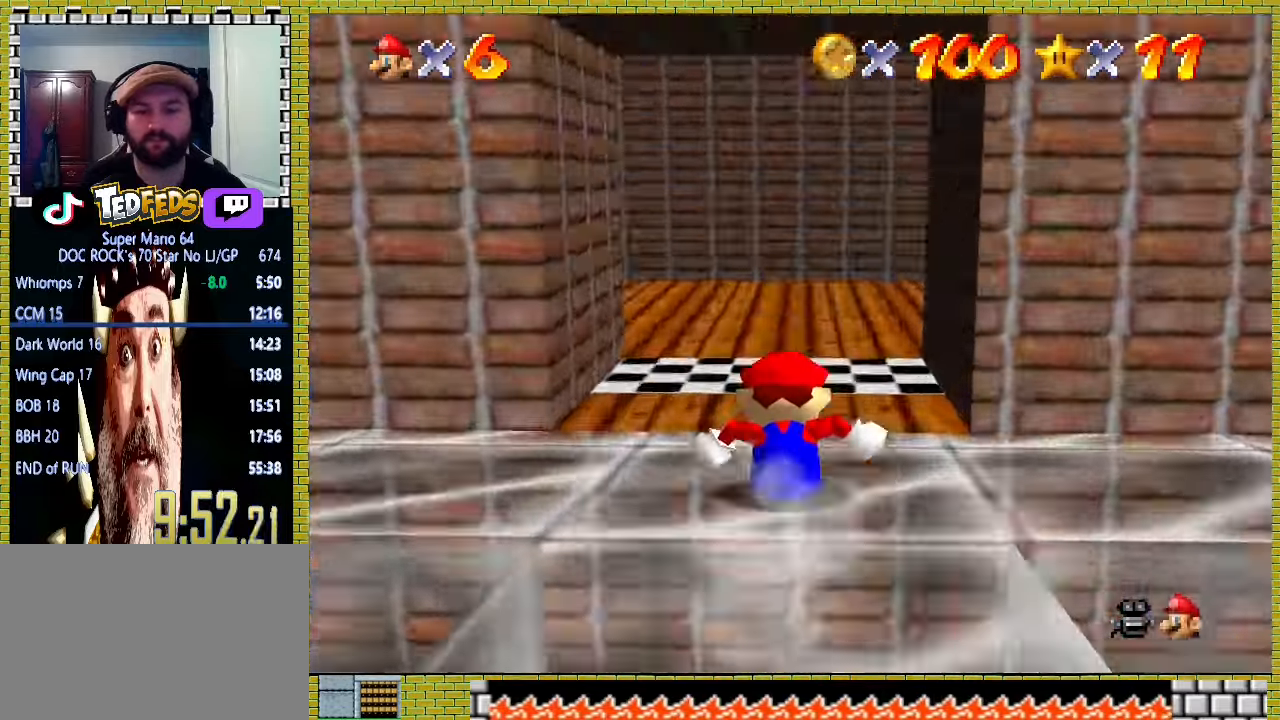
{"buttons": [], "left_stick": "up", "events": []}
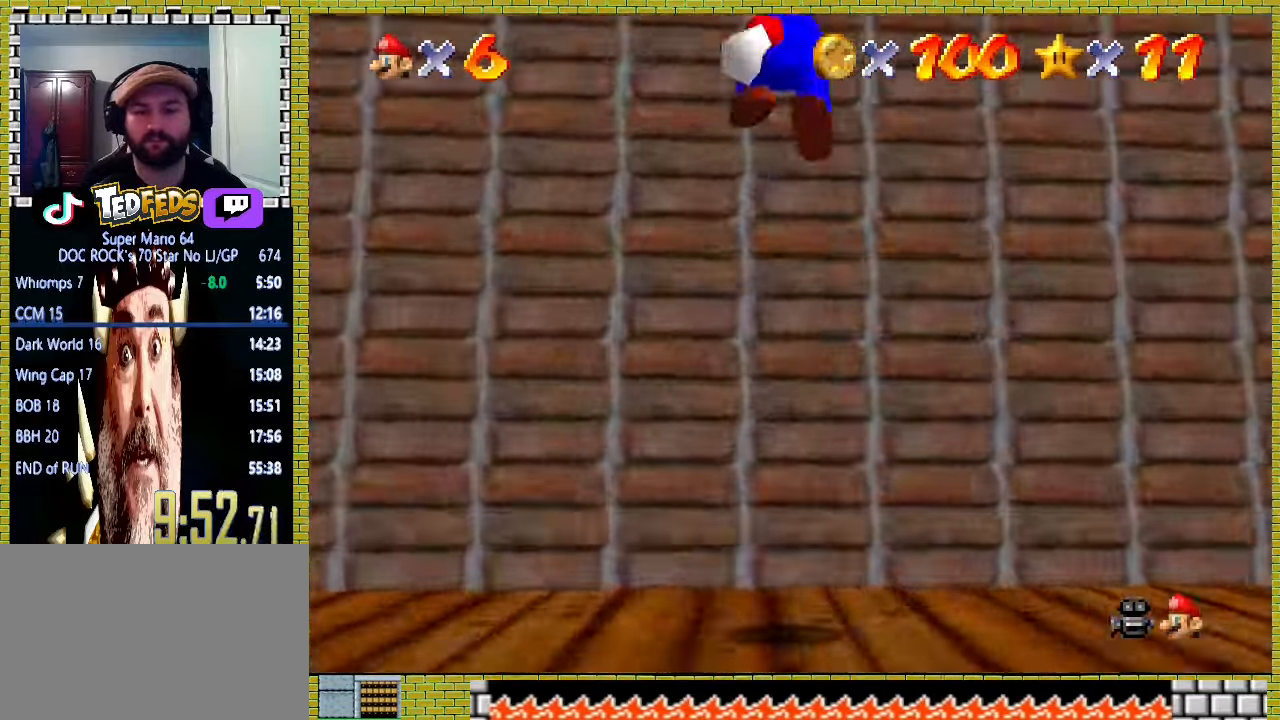
{"buttons": [], "left_stick": "center", "events": [[100, "left_stick", "center"], [167, "A", "down"], [267, "A", "up"]]}
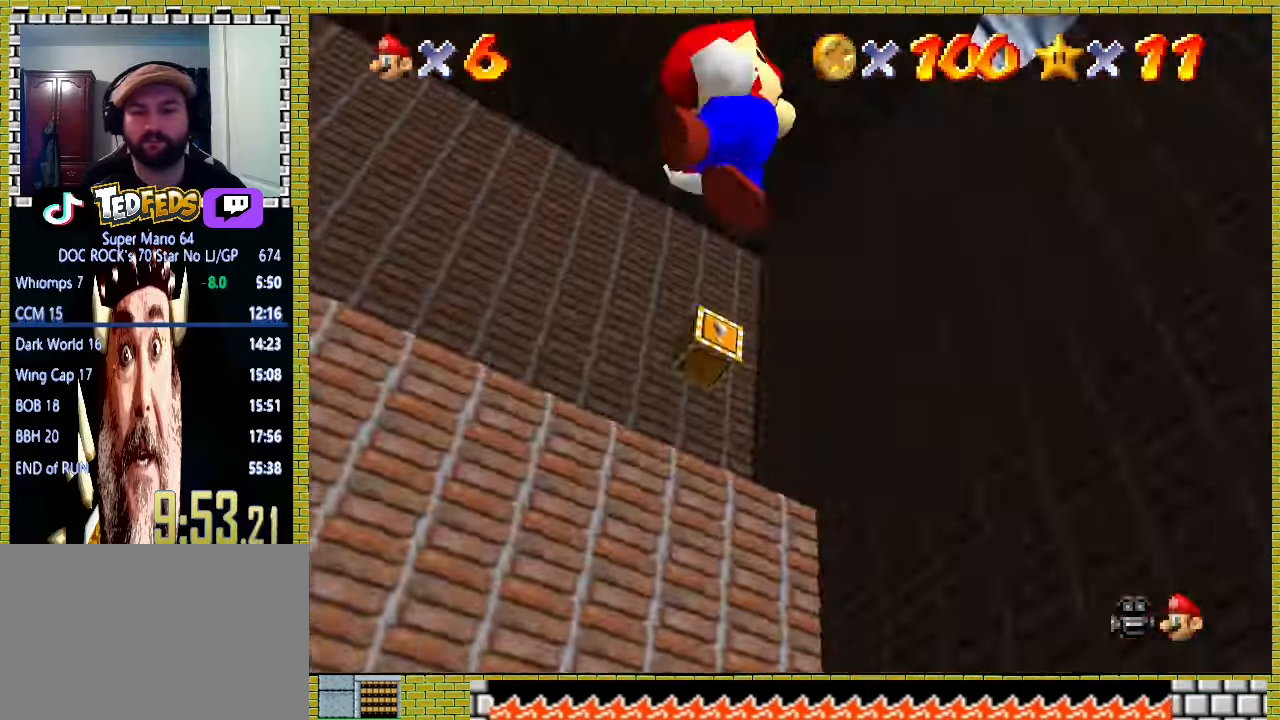
{"buttons": [], "left_stick": "center", "events": []}
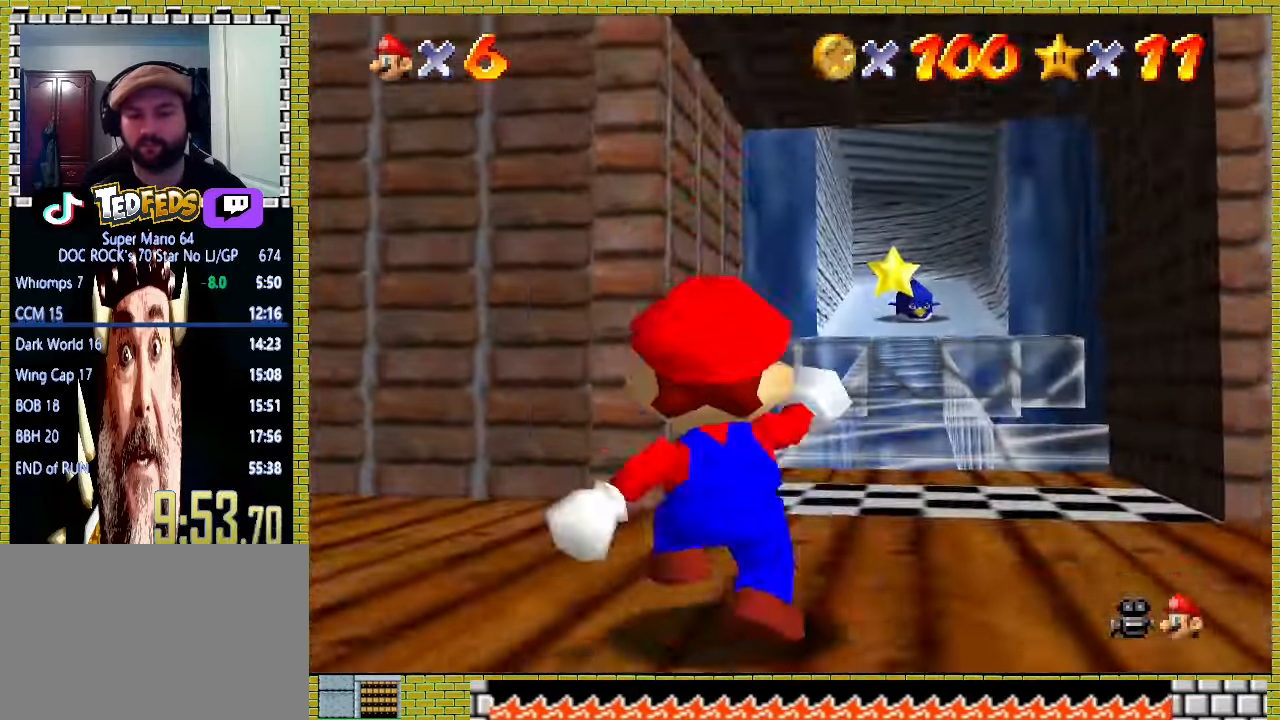
{"buttons": [], "left_stick": "up", "events": [[33, "left_stick", "up"], [367, "A", "down"], [500, "A", "up"]]}
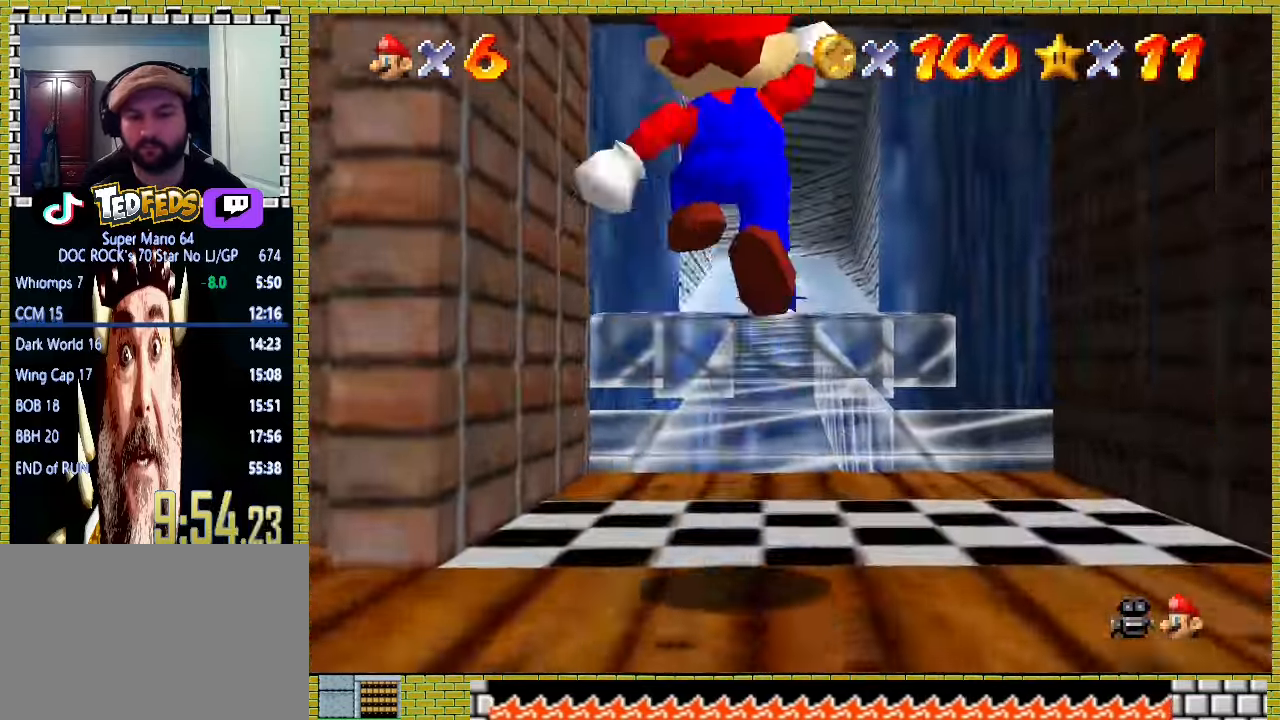
{"buttons": ["A"], "left_stick": "up", "events": [[100, "left_stick", "up-left"], [267, "left_stick", "up"], [433, "A", "down"]]}
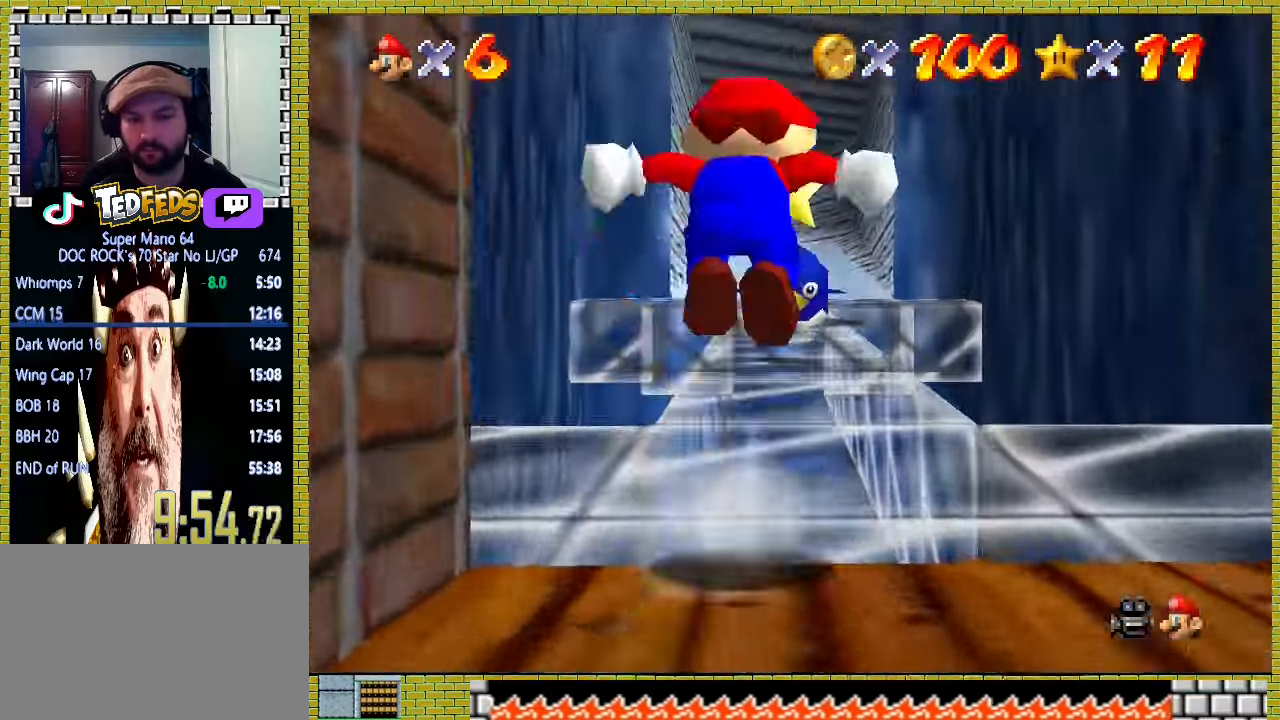
{"buttons": ["A", "X"], "left_stick": "down-left", "events": [[333, "X", "down"], [500, "left_stick", "down-left"]]}
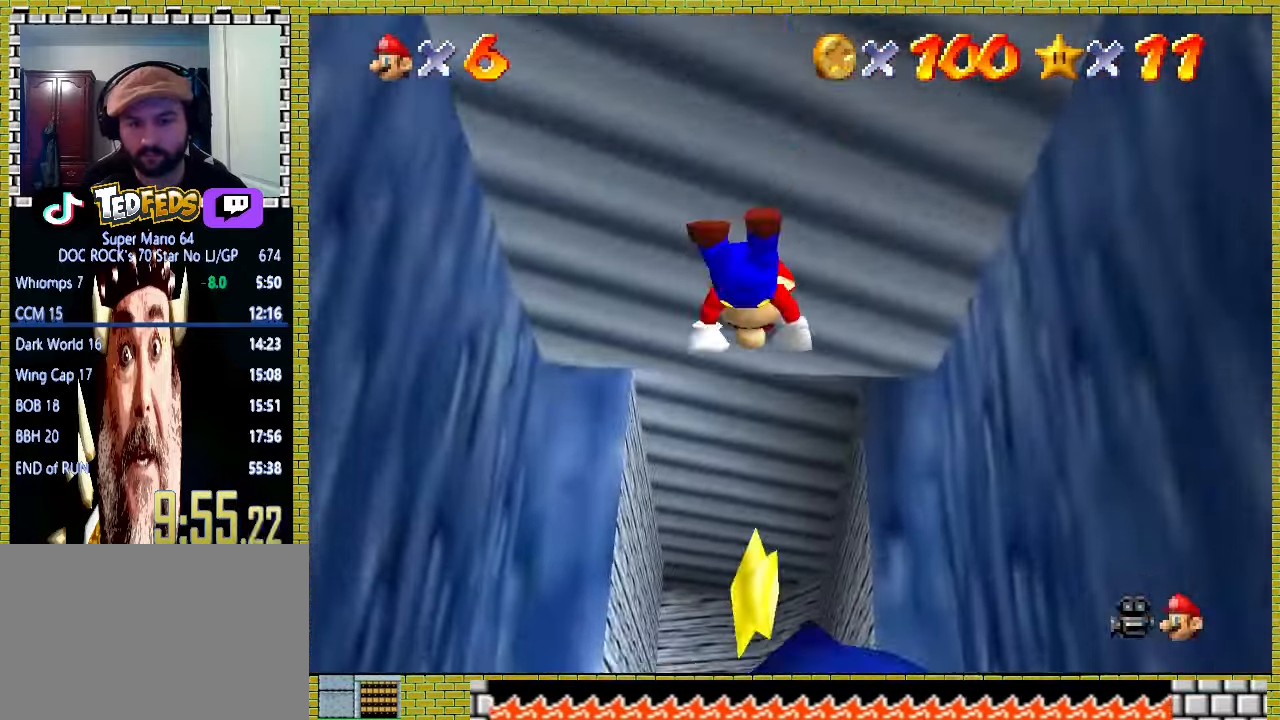
{"buttons": [], "left_stick": "center", "events": [[67, "A", "up"], [67, "X", "up"], [100, "left_stick", "center"]]}
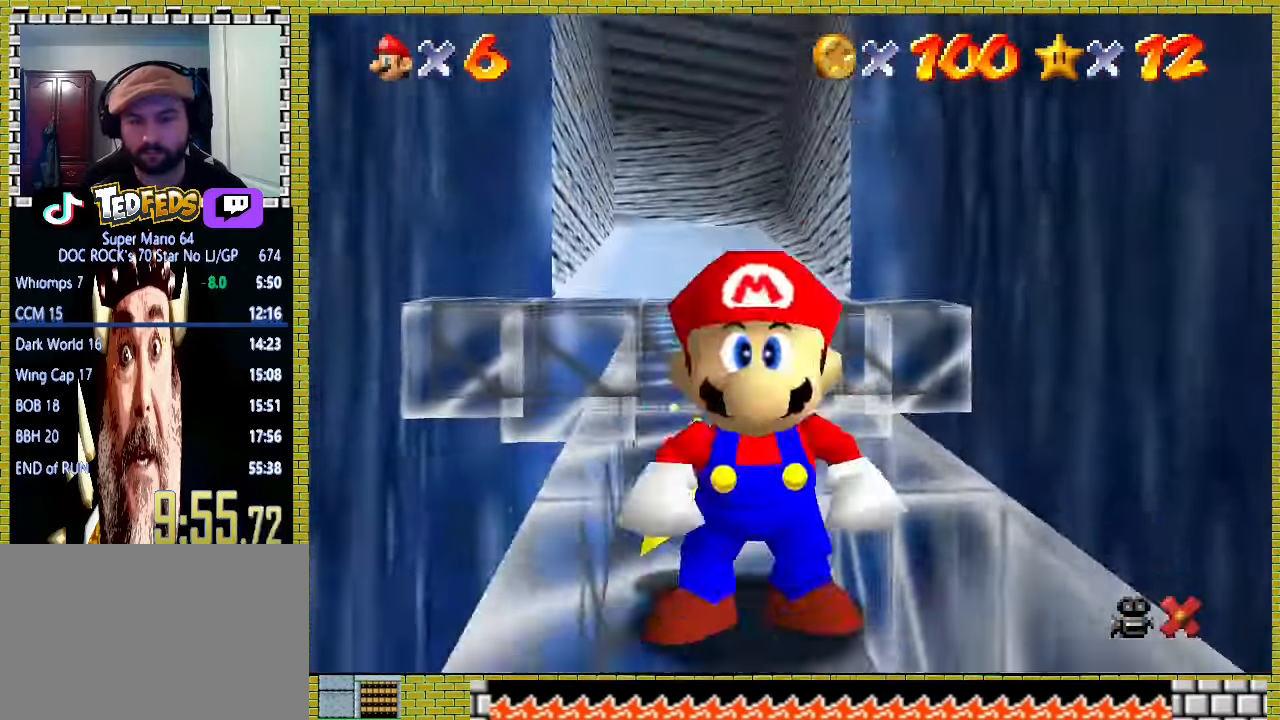
{"buttons": [], "left_stick": "center", "events": []}